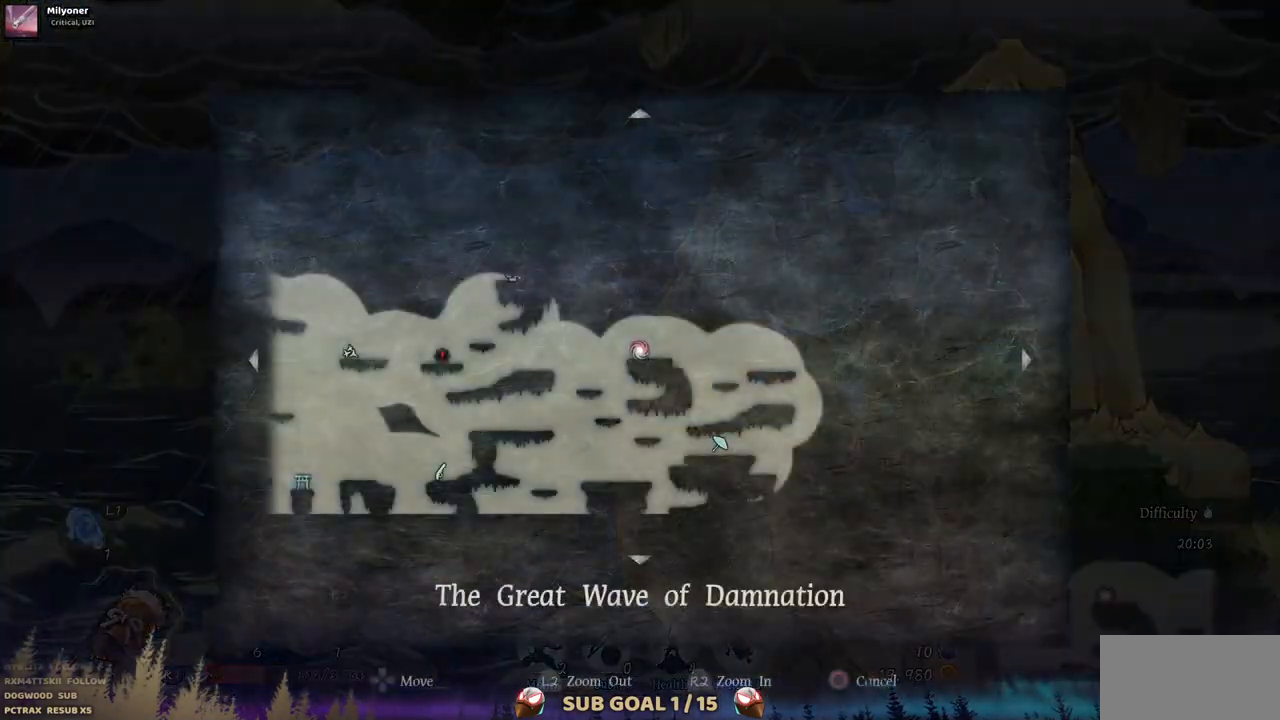
Gameplay with a controller (PlayStation layout); each line is a JSON object with the inputs held at the frame after it. "events" lists button and stick changes between this image and that frame as [ms after this image, input, new state], when the widget could be followed in between. Not read: L1 L3 R1 R2.
{"buttons": [], "left_stick": "center", "right_stick": "center", "events": []}
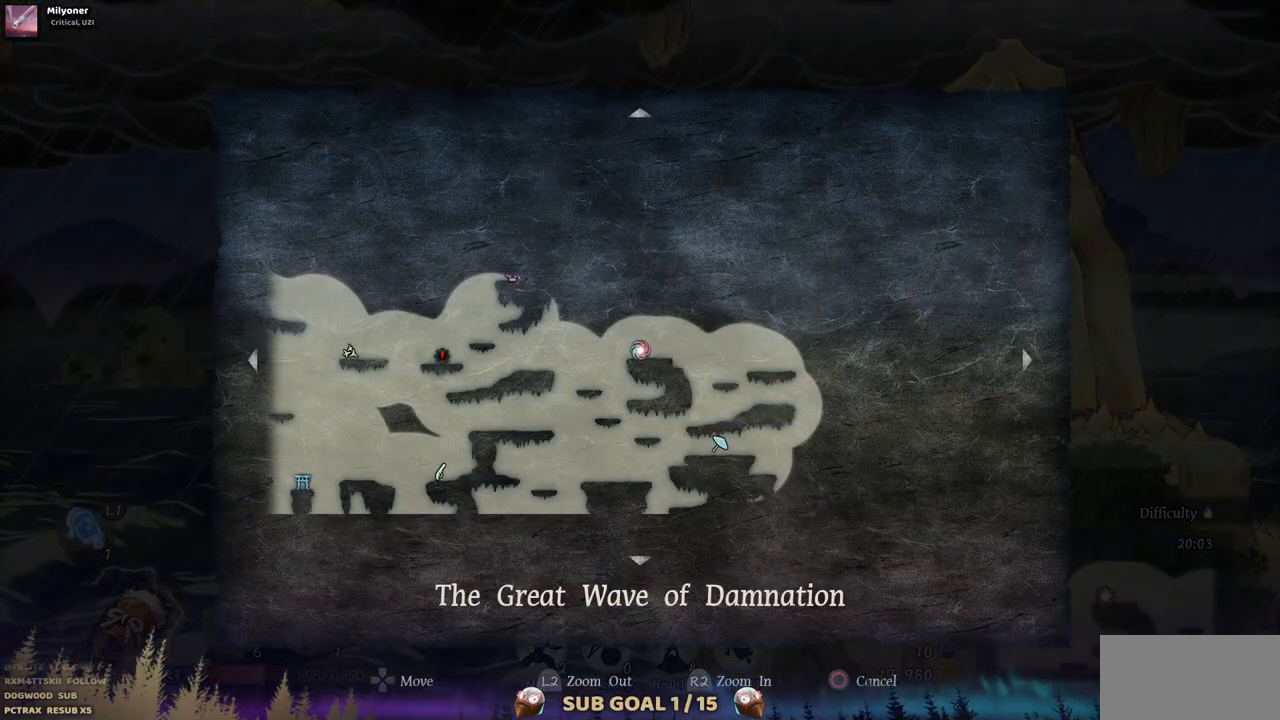
{"buttons": [], "left_stick": "center", "right_stick": "center", "events": []}
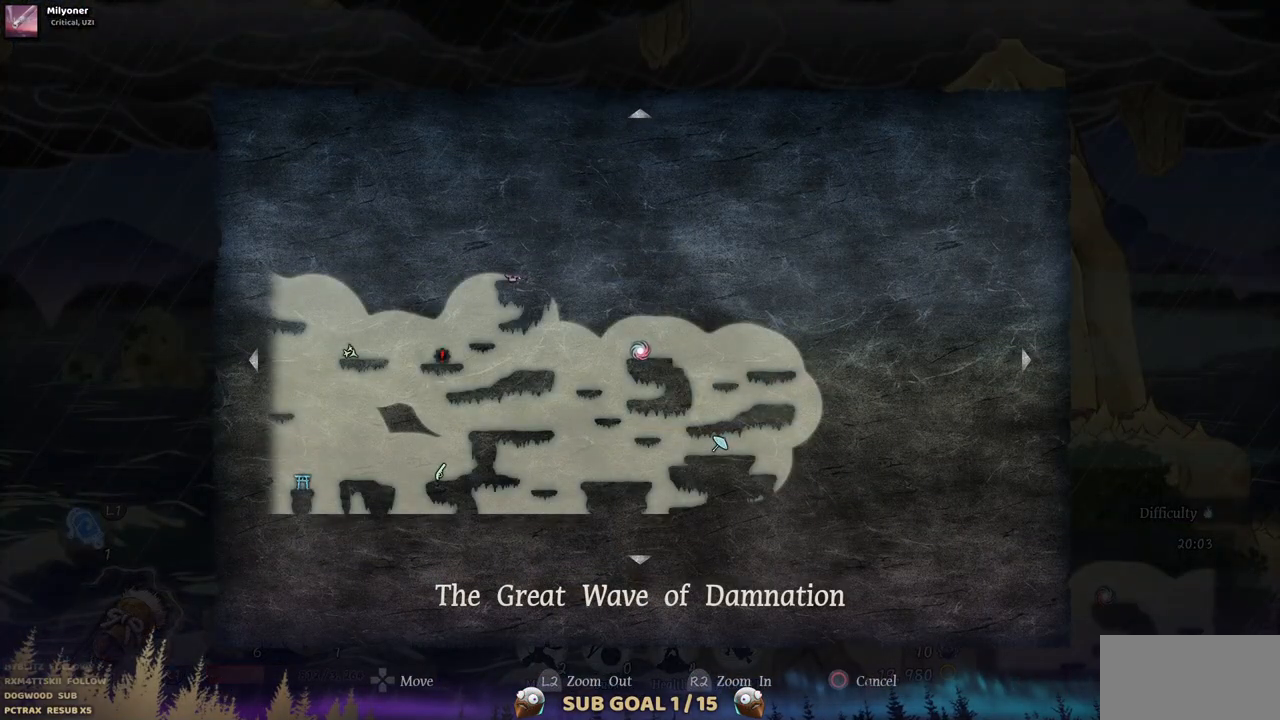
{"buttons": [], "left_stick": "center", "right_stick": "center", "events": []}
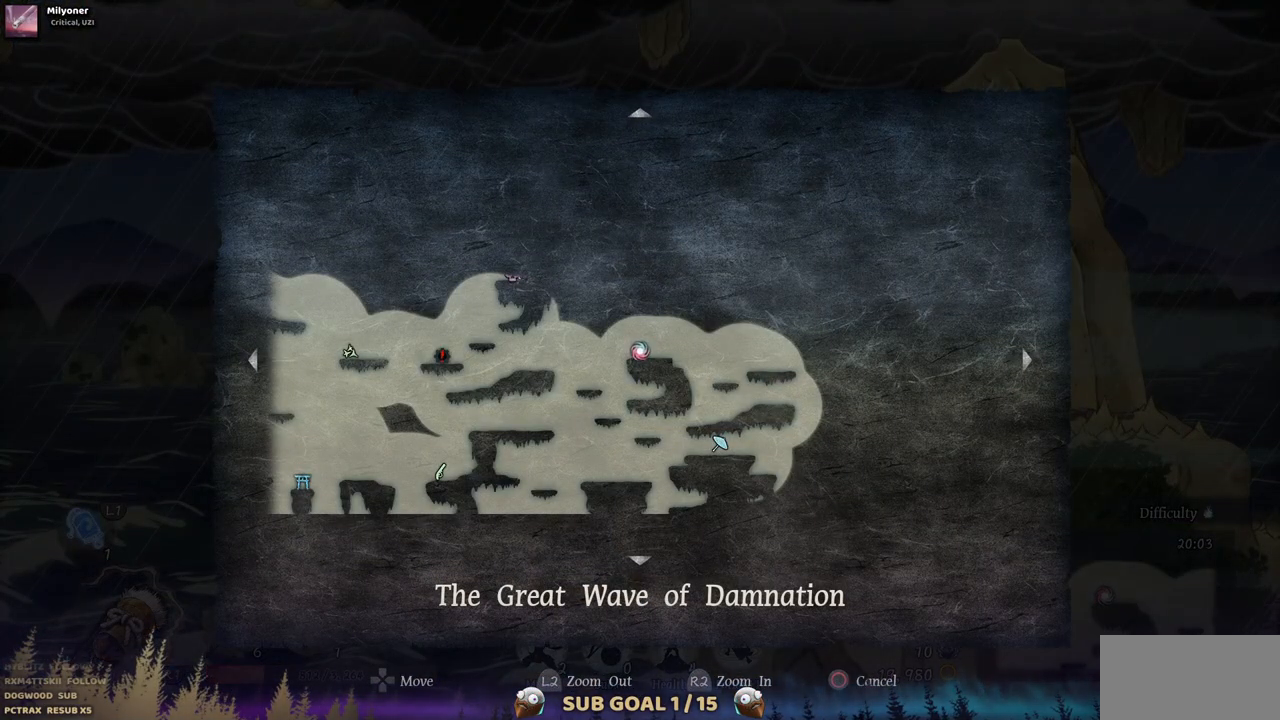
{"buttons": [], "left_stick": "center", "right_stick": "center", "events": []}
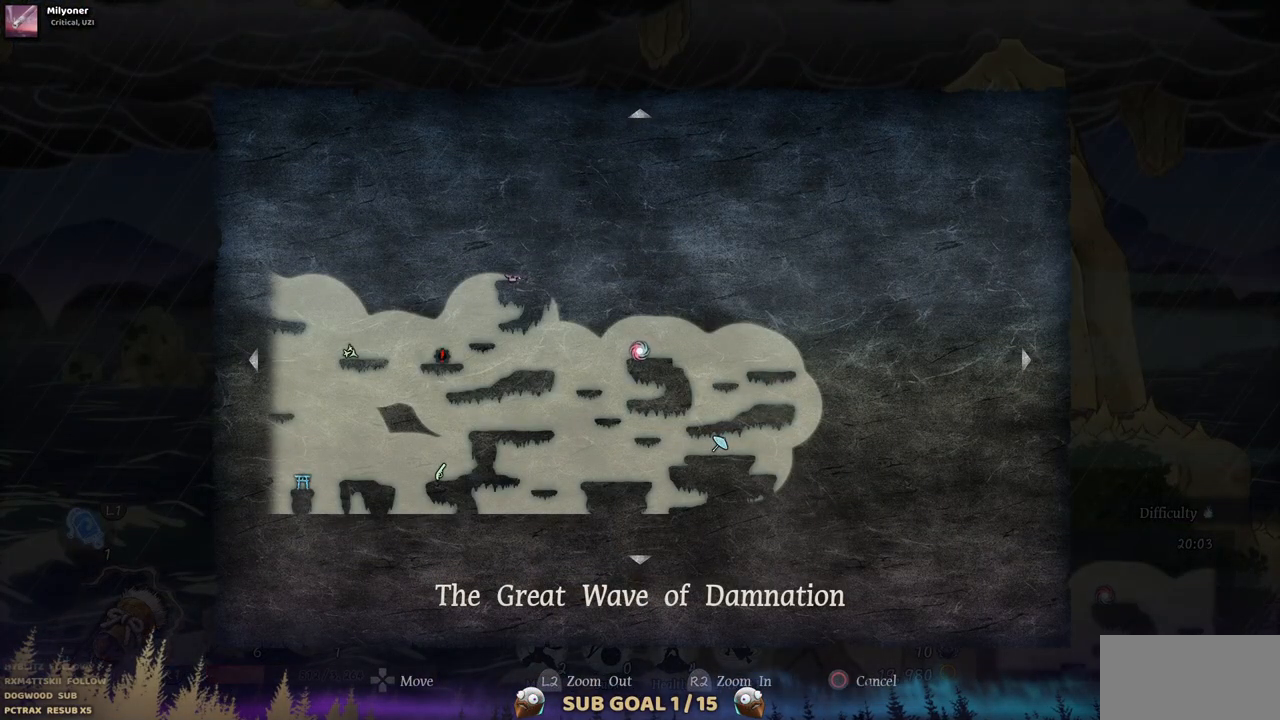
{"buttons": [], "left_stick": "center", "right_stick": "center", "events": [[267, "SELECT", "down"], [450, "SELECT", "up"]]}
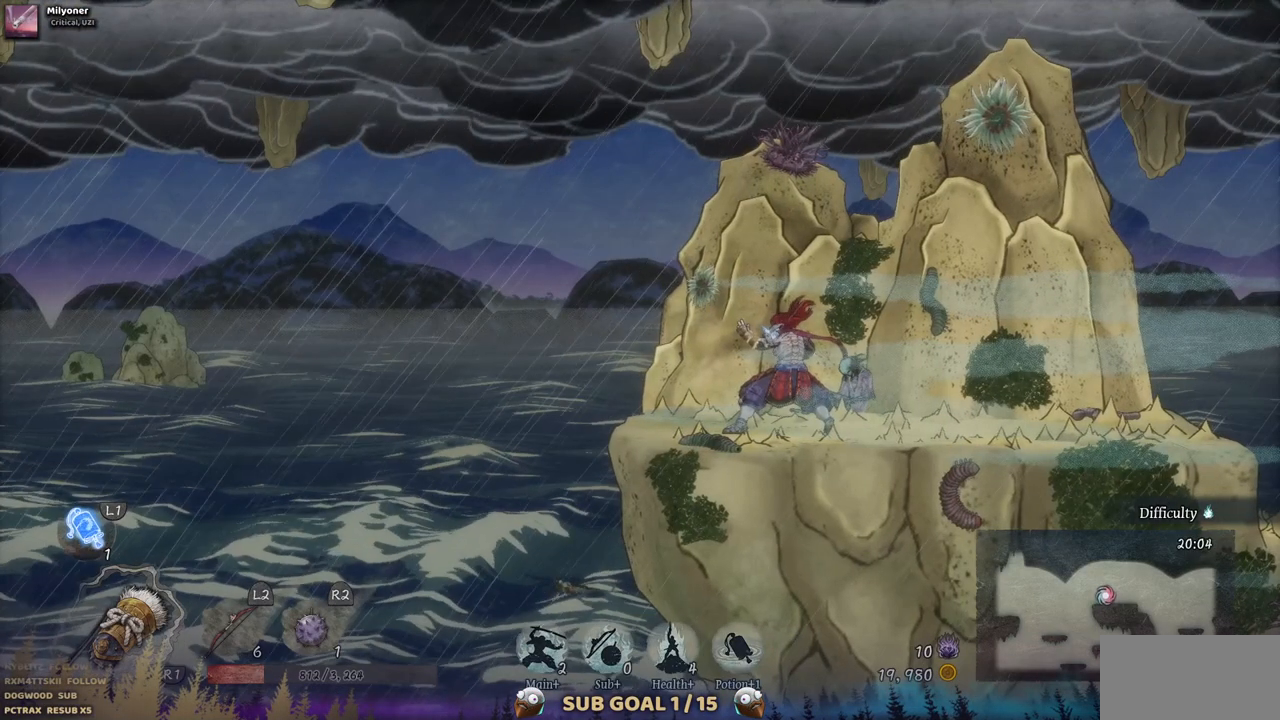
{"buttons": ["DPAD_RIGHT"], "left_stick": "center", "right_stick": "center", "events": [[183, "DPAD_RIGHT", "down"]]}
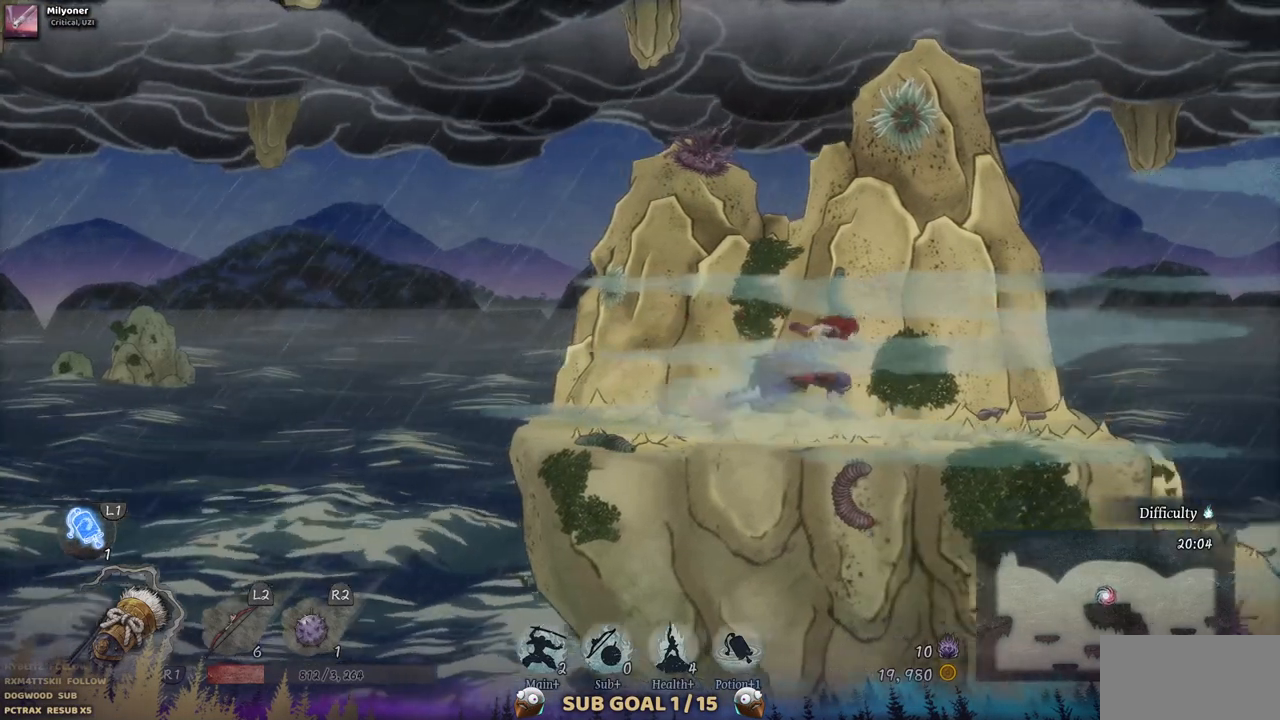
{"buttons": ["DPAD_RIGHT"], "left_stick": "center", "right_stick": "center", "events": []}
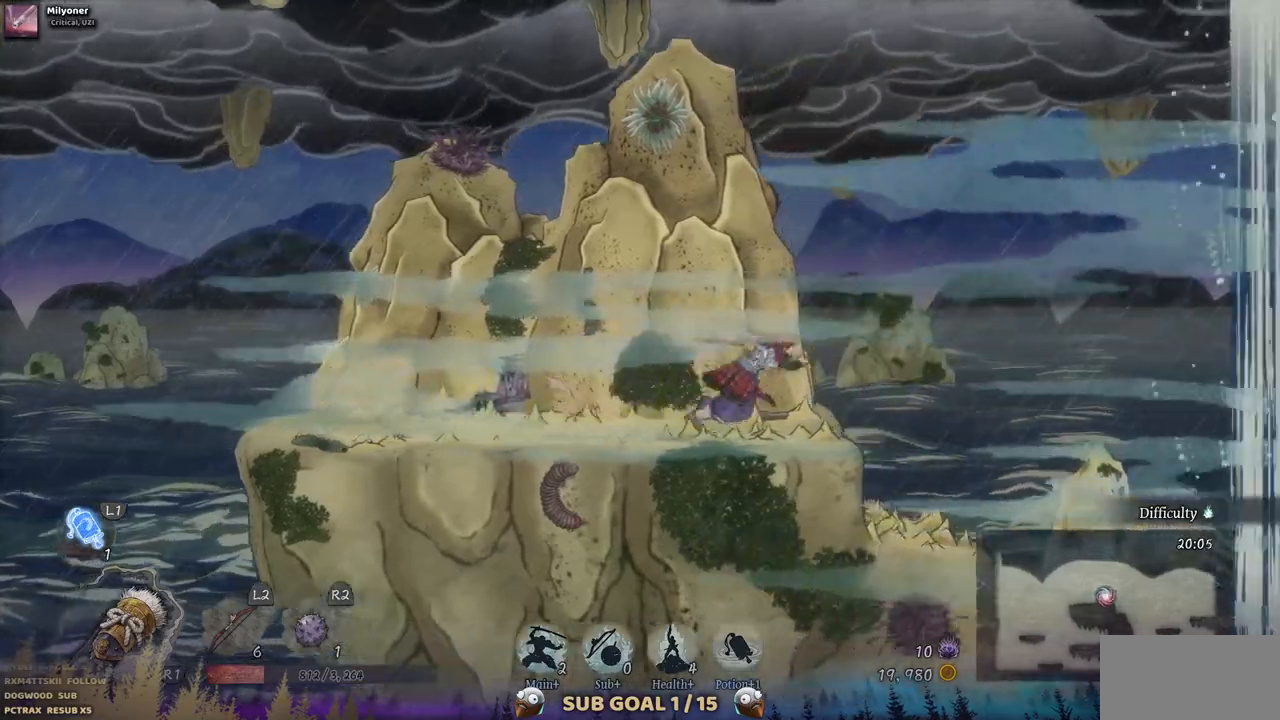
{"buttons": ["CROSS", "DPAD_RIGHT"], "left_stick": "center", "right_stick": "center", "events": [[117, "CROSS", "down"]]}
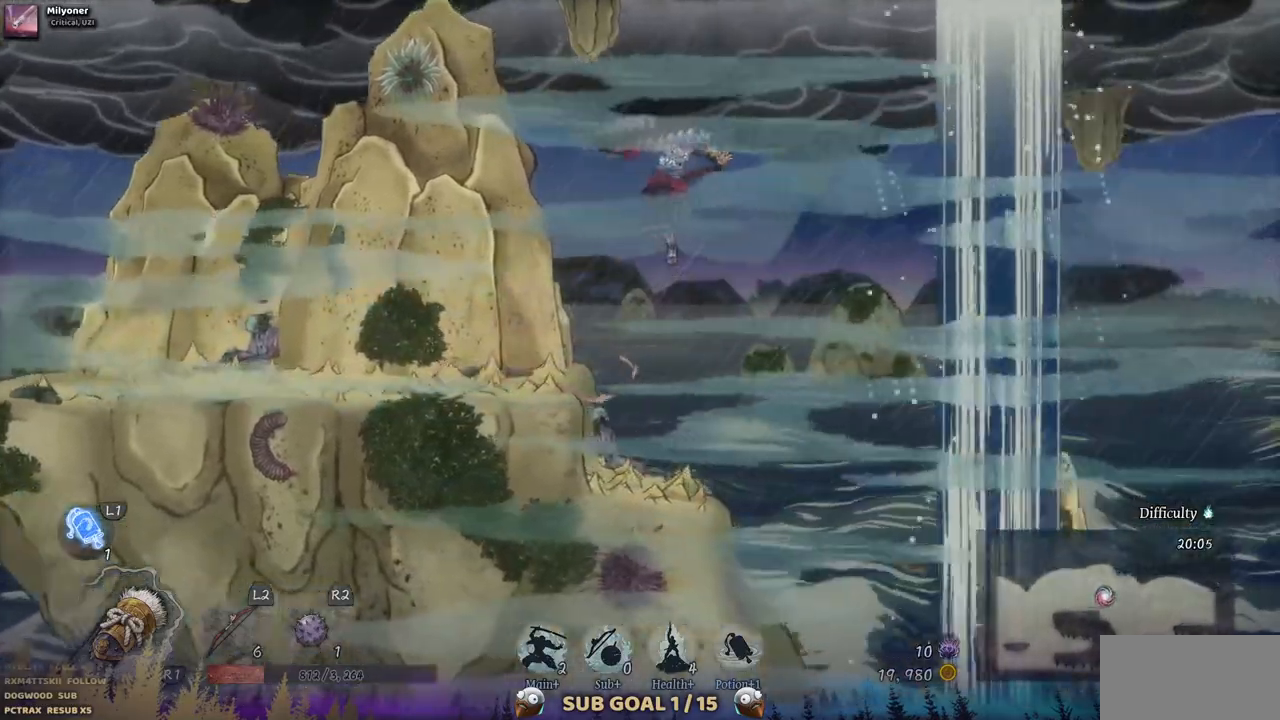
{"buttons": ["DPAD_RIGHT"], "left_stick": "center", "right_stick": "center", "events": [[117, "CROSS", "up"]]}
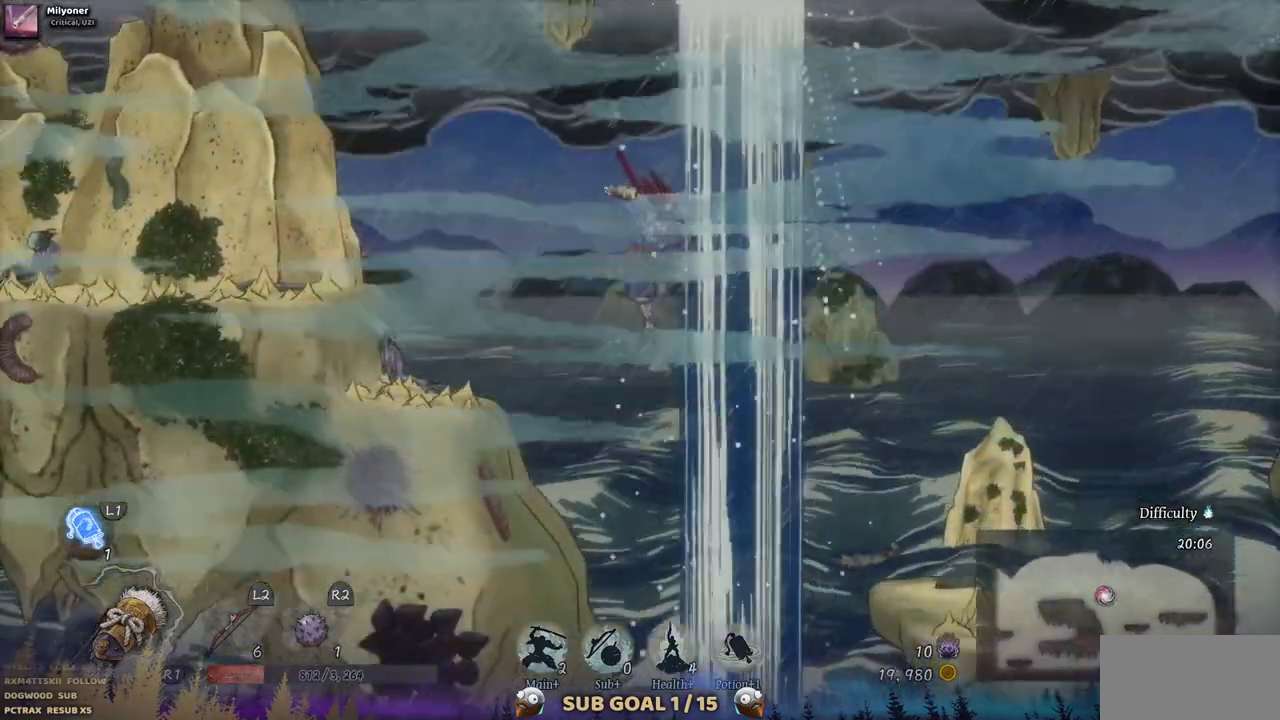
{"buttons": ["DPAD_RIGHT"], "left_stick": "center", "right_stick": "center", "events": [[117, "CROSS", "down"], [233, "CROSS", "up"]]}
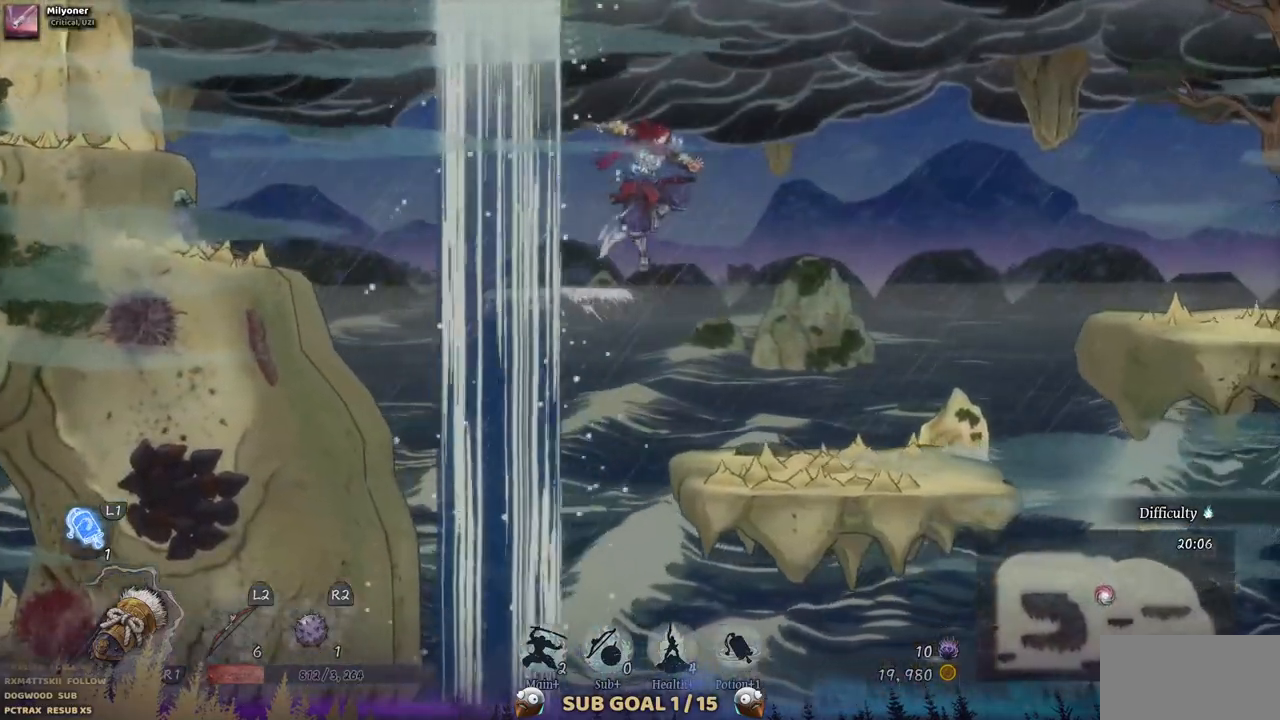
{"buttons": ["DPAD_RIGHT"], "left_stick": "center", "right_stick": "center", "events": []}
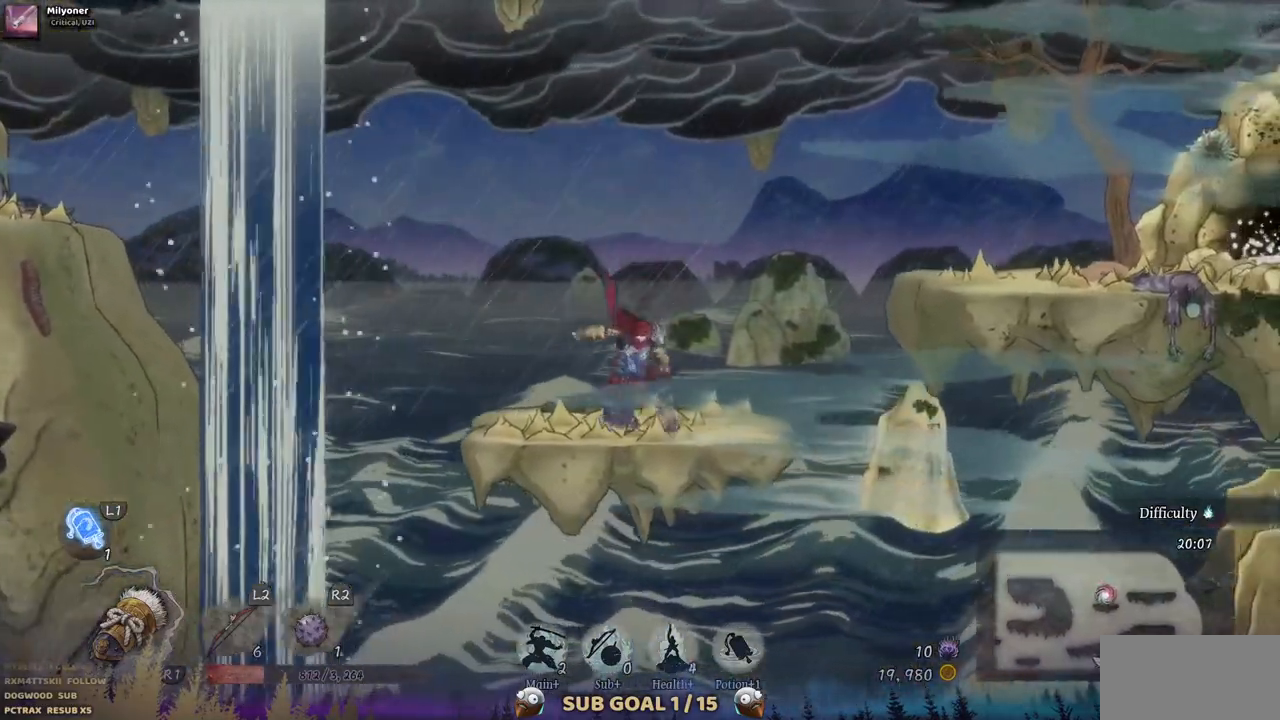
{"buttons": ["CROSS", "DPAD_RIGHT"], "left_stick": "center", "right_stick": "center", "events": [[400, "CROSS", "down"]]}
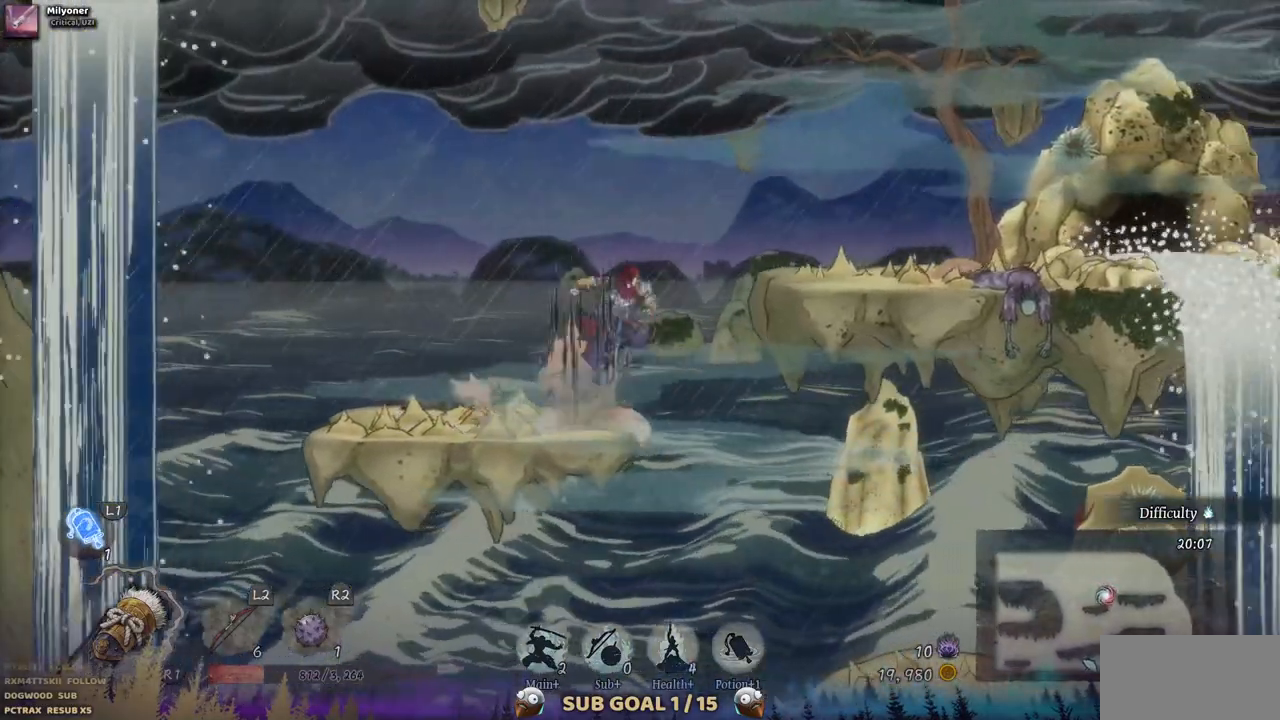
{"buttons": ["DPAD_RIGHT"], "left_stick": "center", "right_stick": "center", "events": [[117, "CROSS", "up"]]}
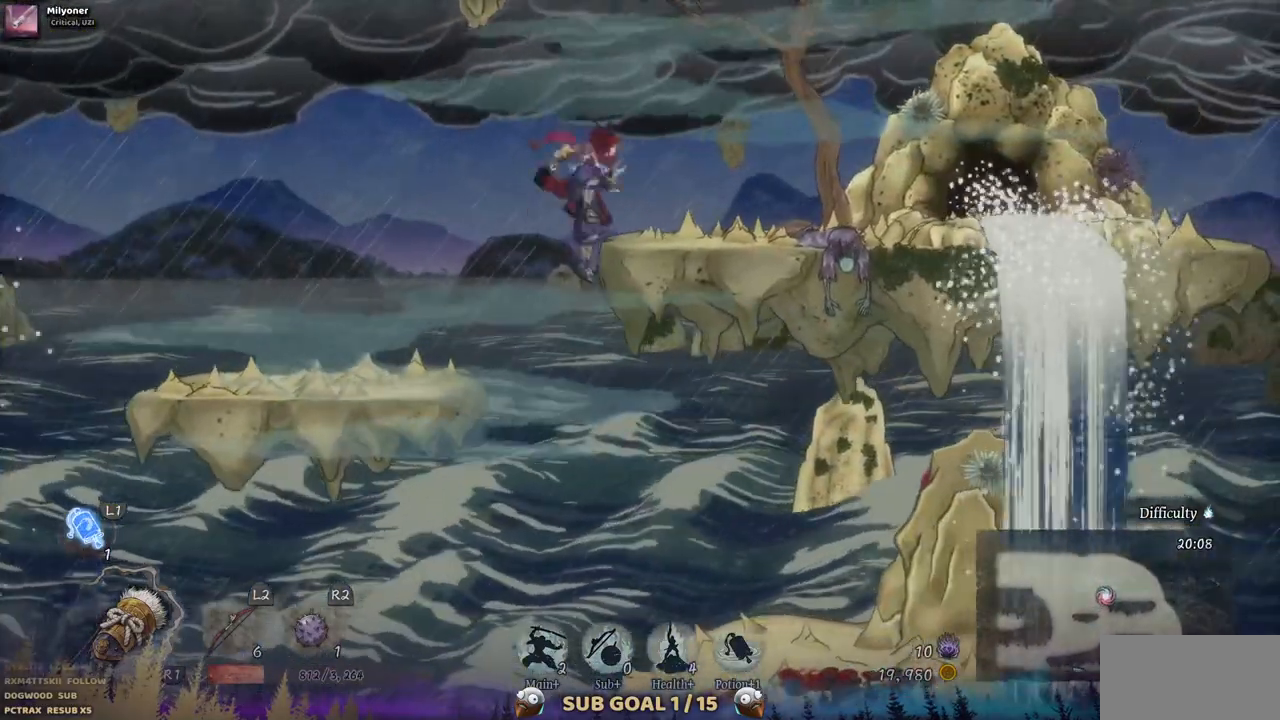
{"buttons": ["DPAD_RIGHT"], "left_stick": "center", "right_stick": "center", "events": []}
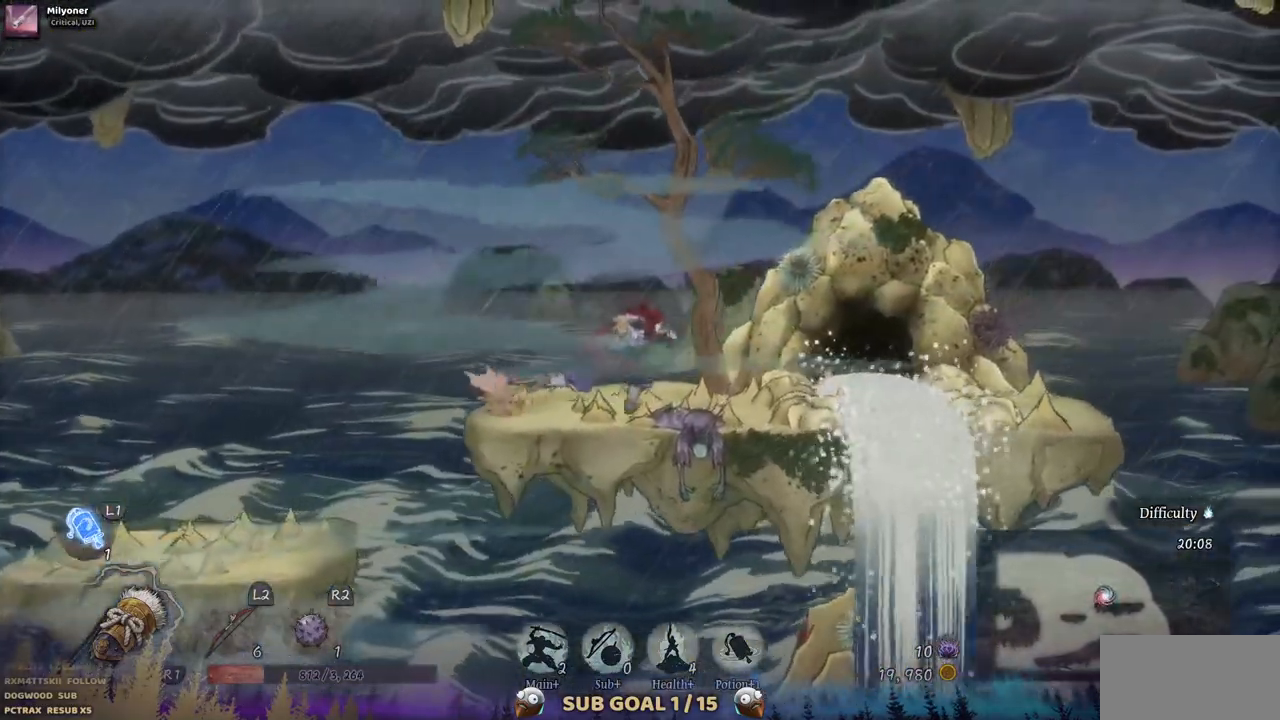
{"buttons": ["DPAD_RIGHT"], "left_stick": "center", "right_stick": "center", "events": []}
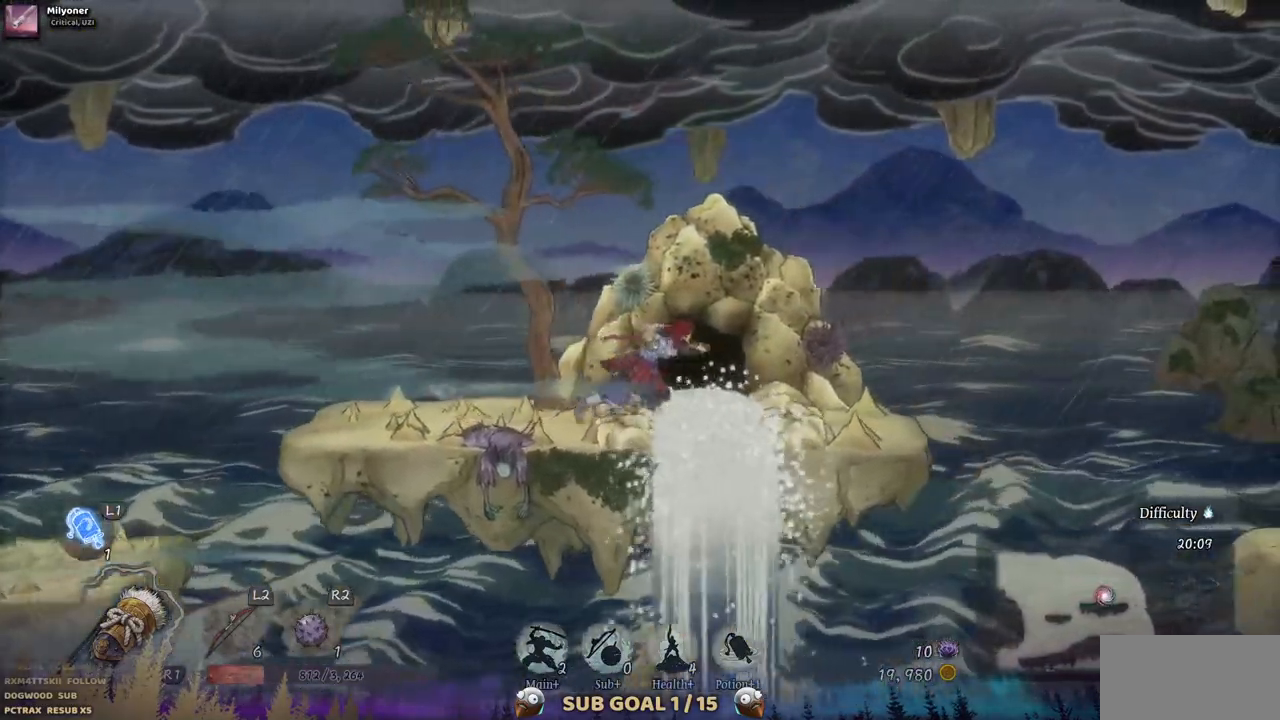
{"buttons": ["DPAD_RIGHT"], "left_stick": "center", "right_stick": "center", "events": []}
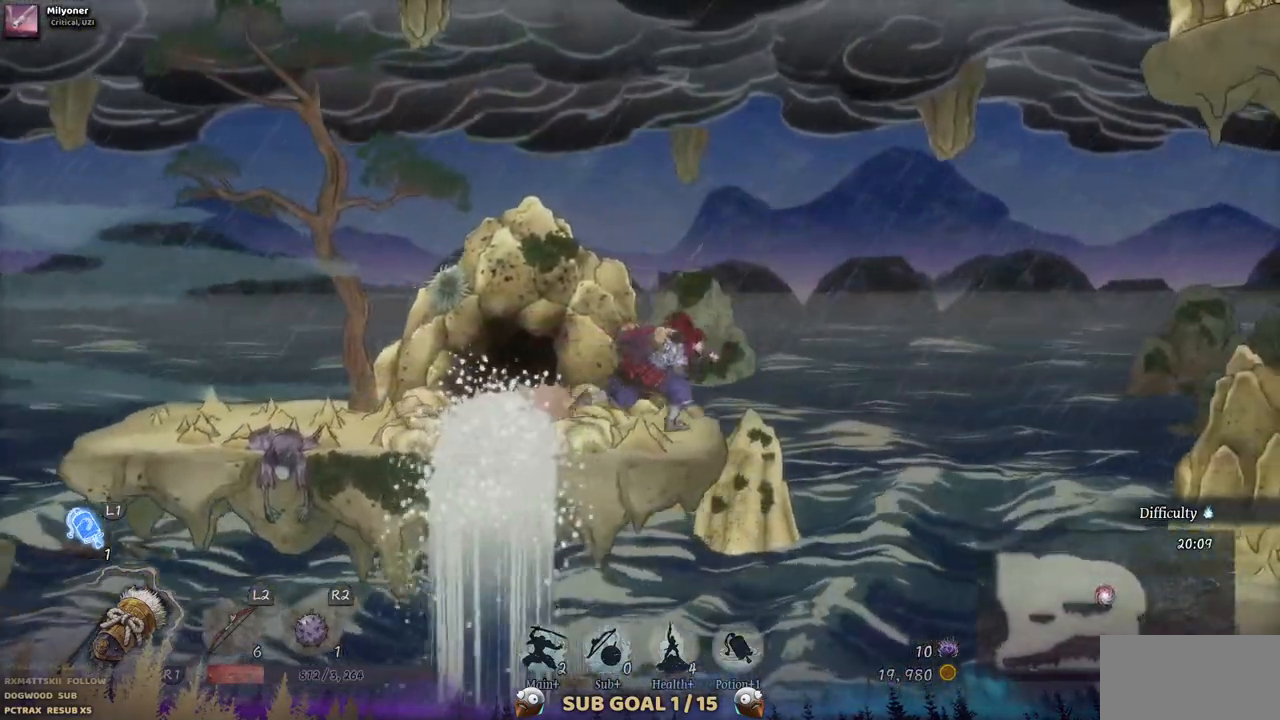
{"buttons": ["DPAD_RIGHT"], "left_stick": "center", "right_stick": "center", "events": [[33, "CROSS", "down"], [433, "CROSS", "up"]]}
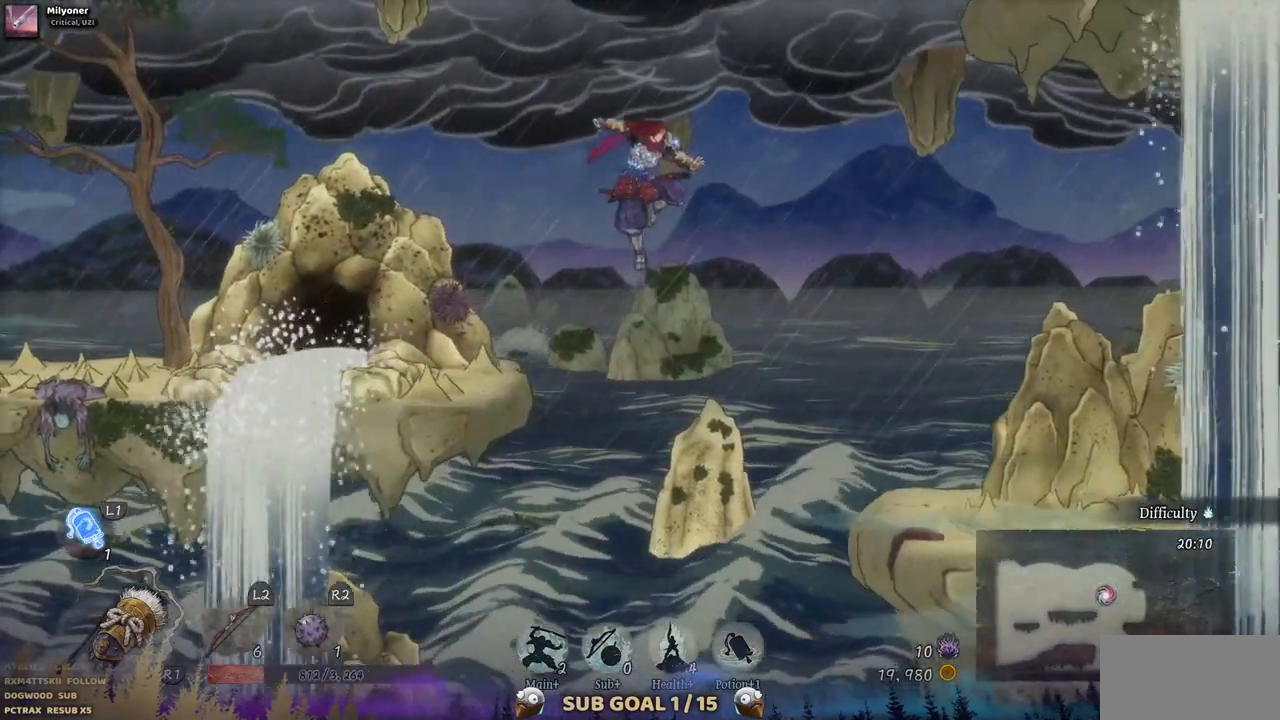
{"buttons": ["CROSS", "DPAD_RIGHT"], "left_stick": "center", "right_stick": "center", "events": [[483, "CROSS", "down"]]}
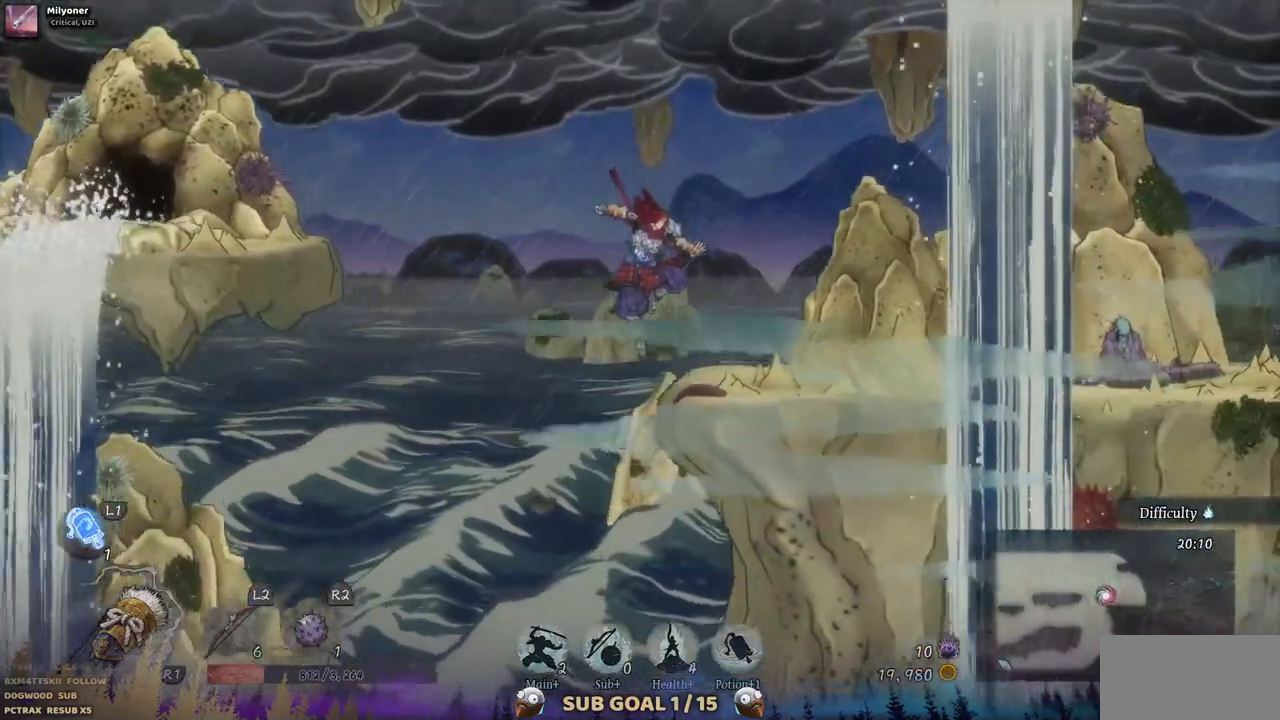
{"buttons": ["DPAD_RIGHT"], "left_stick": "center", "right_stick": "center", "events": [[167, "CROSS", "up"]]}
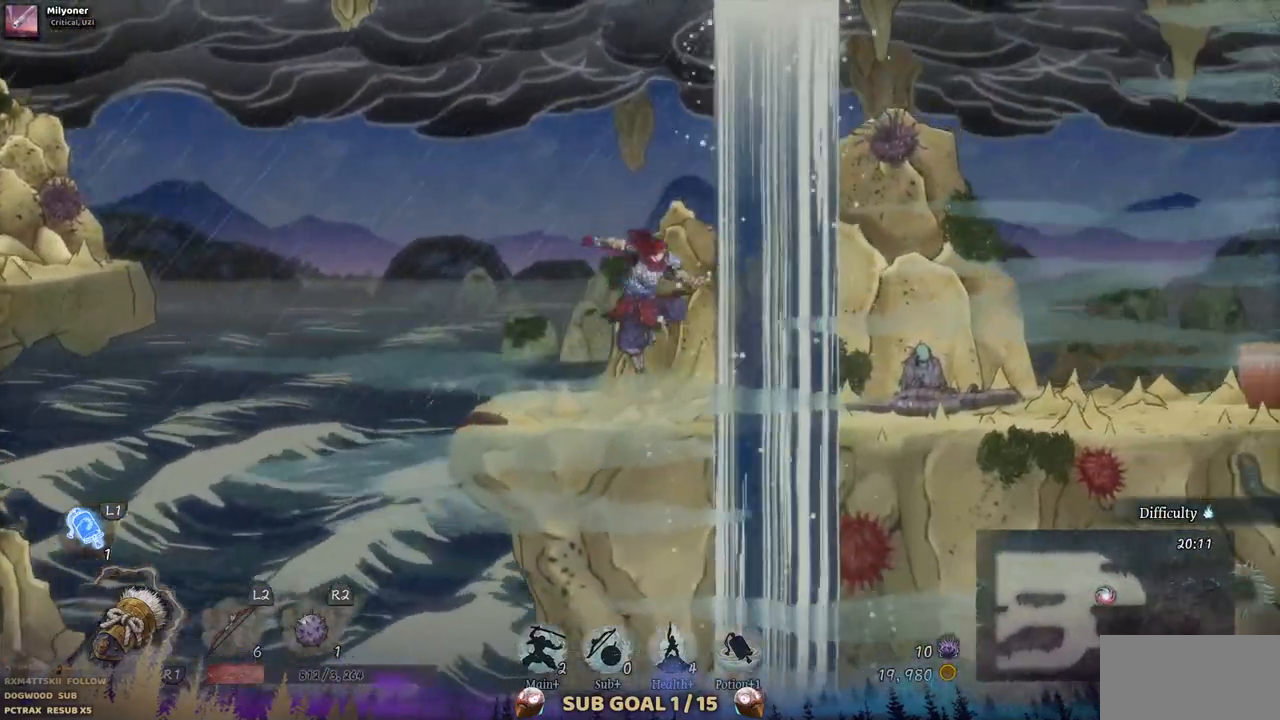
{"buttons": ["DPAD_RIGHT"], "left_stick": "center", "right_stick": "center", "events": []}
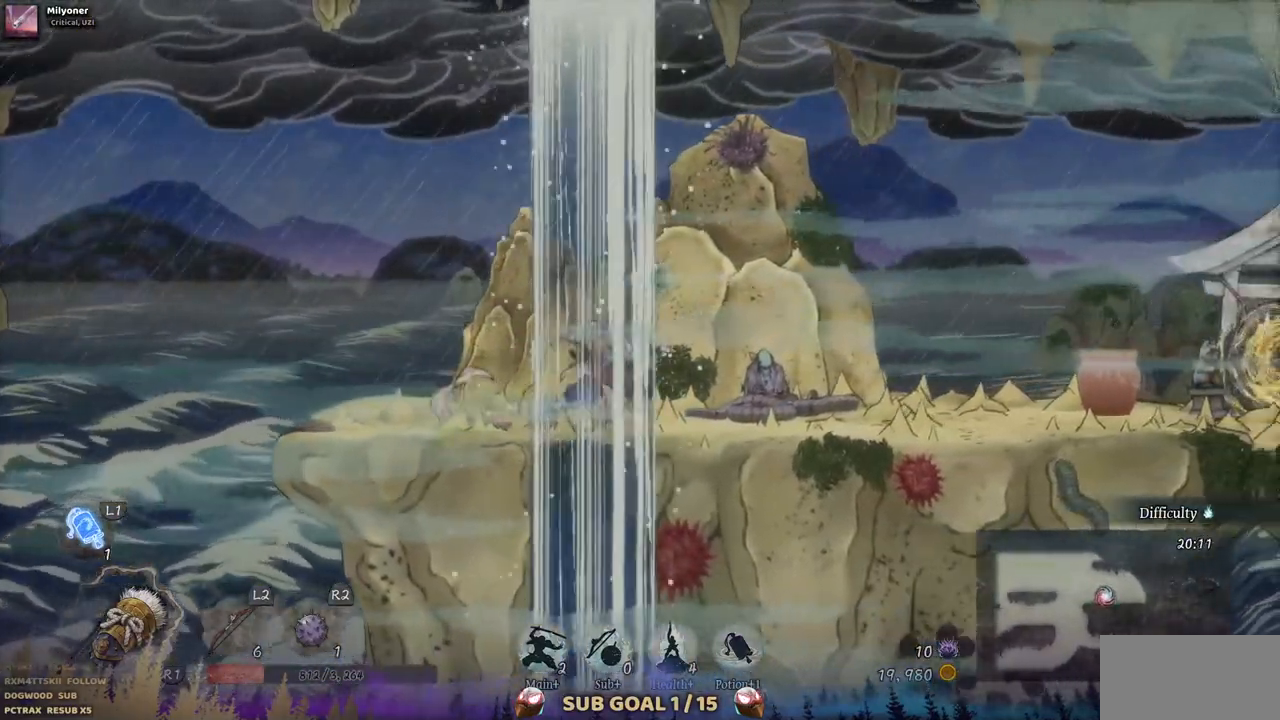
{"buttons": ["DPAD_RIGHT"], "left_stick": "center", "right_stick": "center", "events": []}
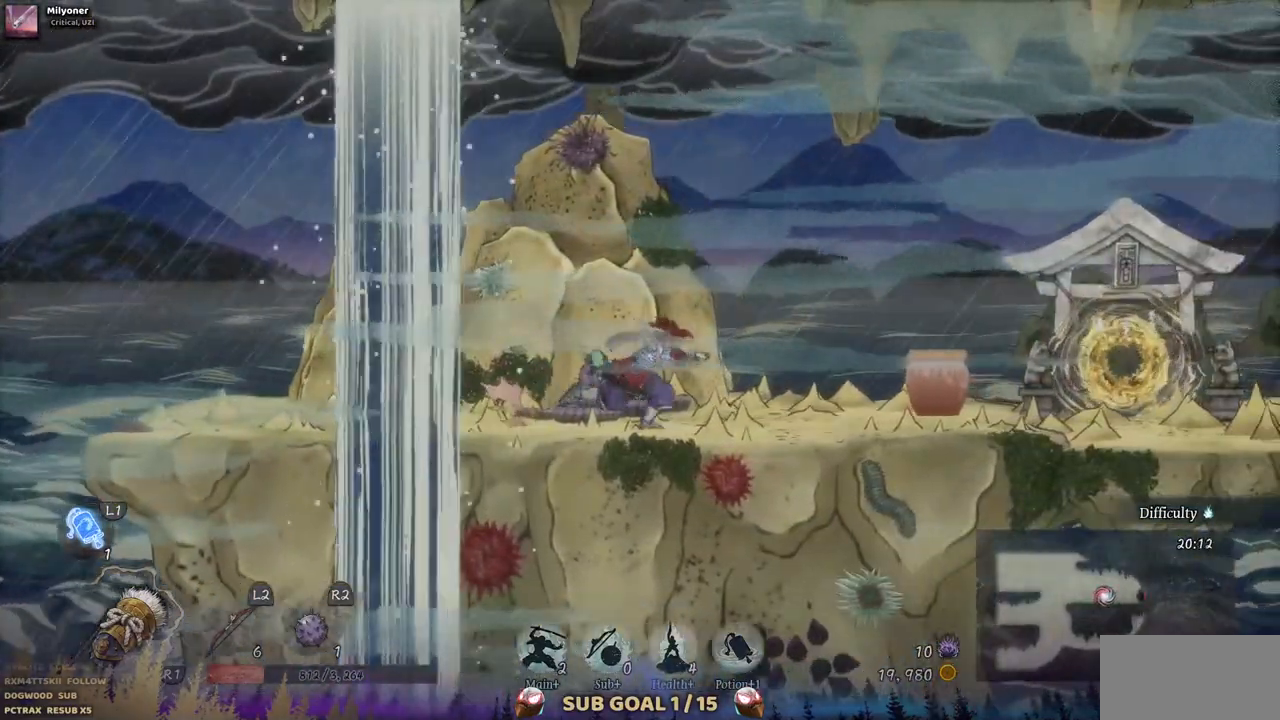
{"buttons": ["SQUARE", "DPAD_RIGHT"], "left_stick": "center", "right_stick": "center", "events": [[500, "SQUARE", "down"]]}
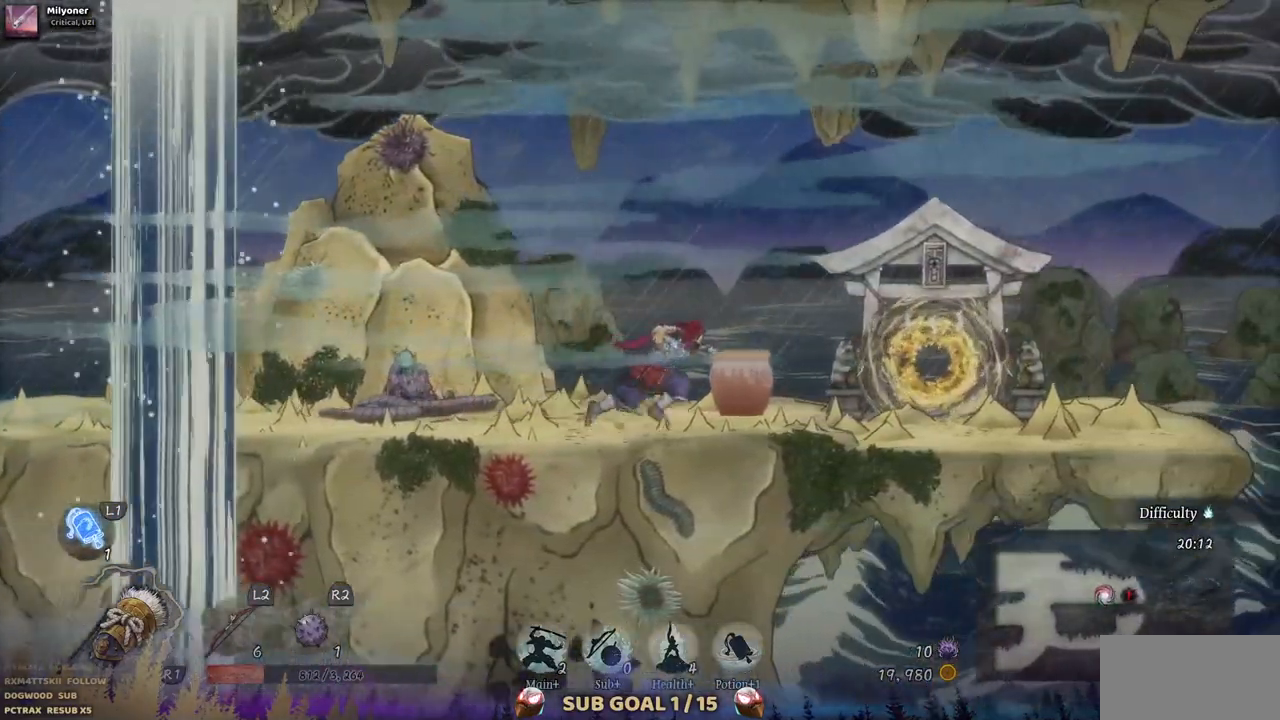
{"buttons": ["DPAD_RIGHT"], "left_stick": "center", "right_stick": "center", "events": [[150, "SQUARE", "up"]]}
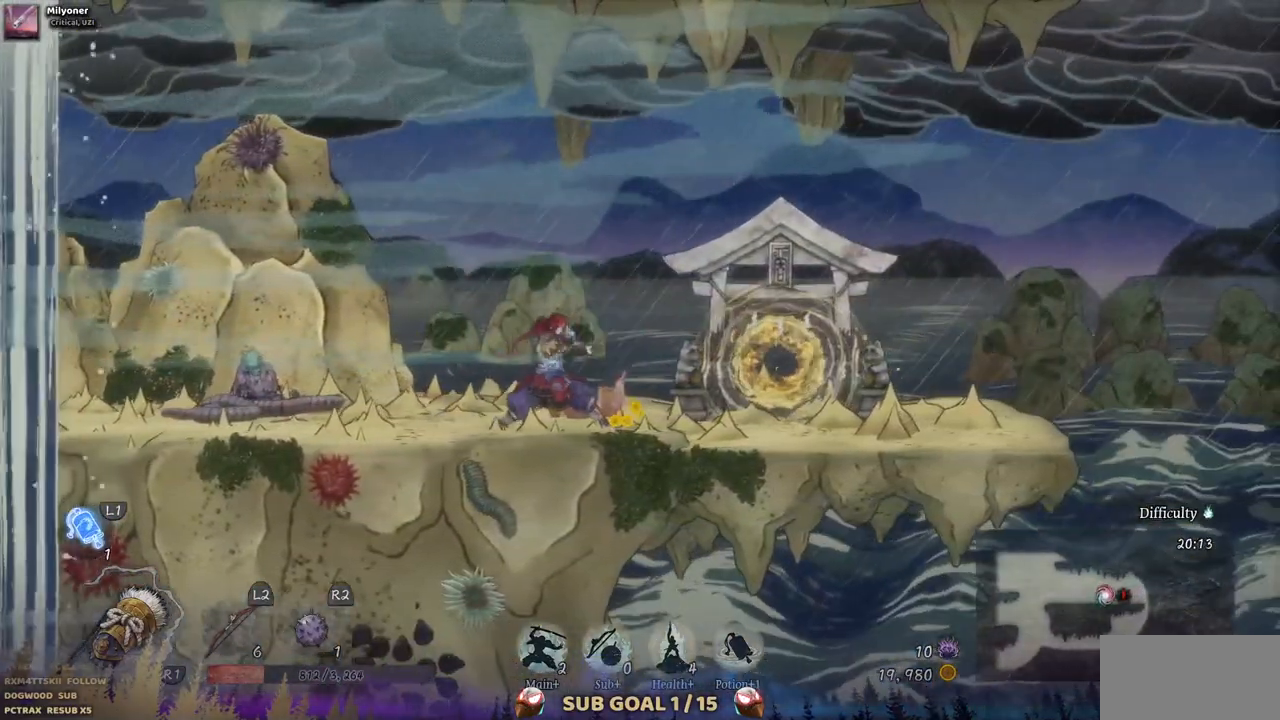
{"buttons": ["DPAD_RIGHT"], "left_stick": "center", "right_stick": "center", "events": []}
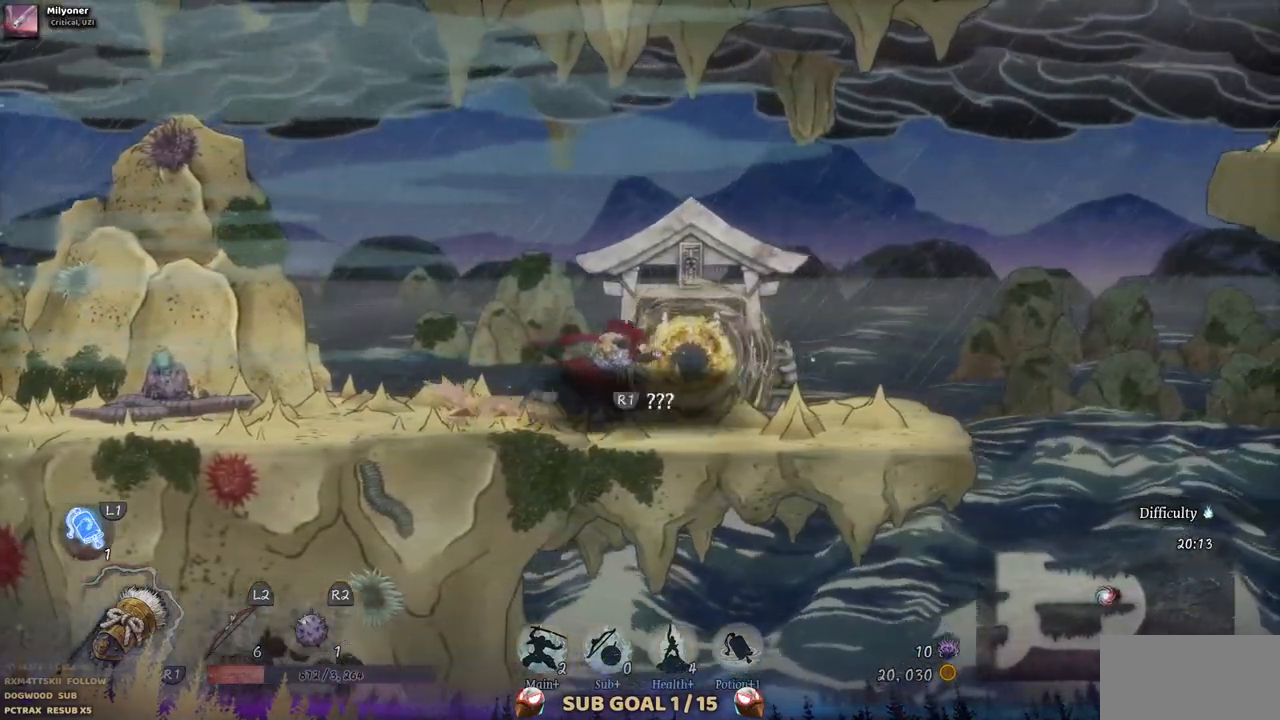
{"buttons": [], "left_stick": "center", "right_stick": "center", "events": [[133, "DPAD_RIGHT", "up"]]}
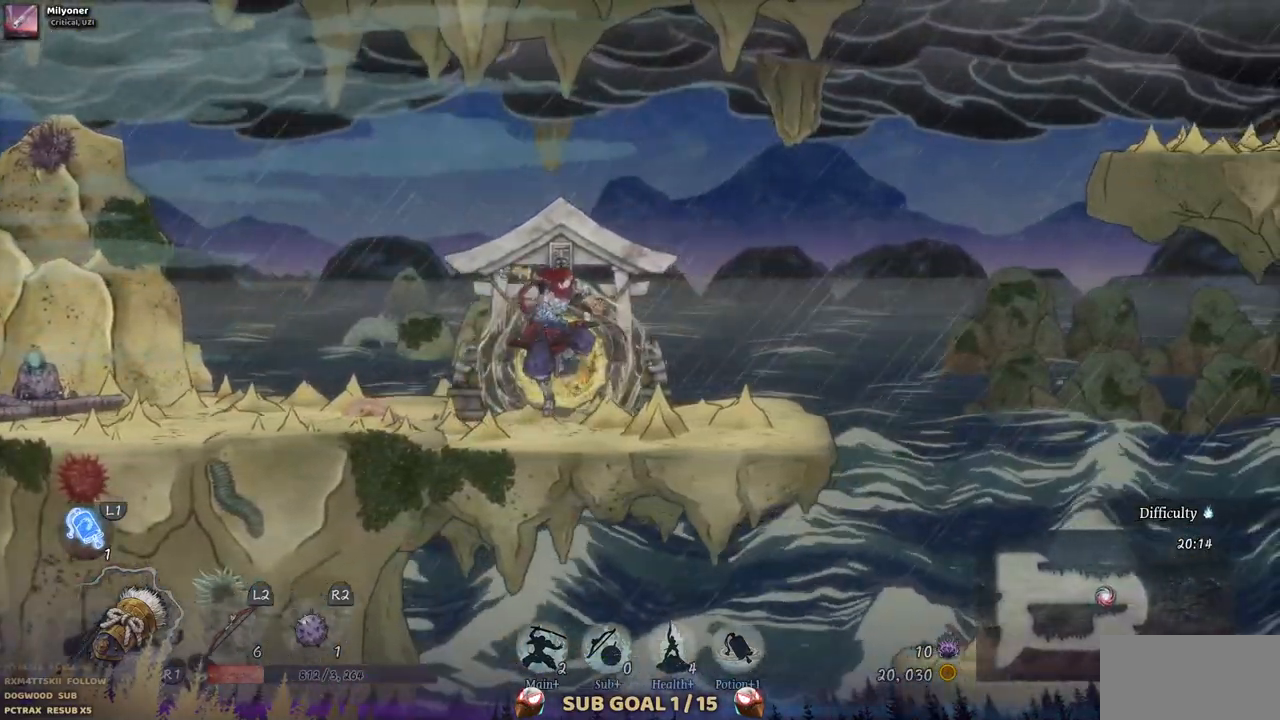
{"buttons": [], "left_stick": "center", "right_stick": "center", "events": []}
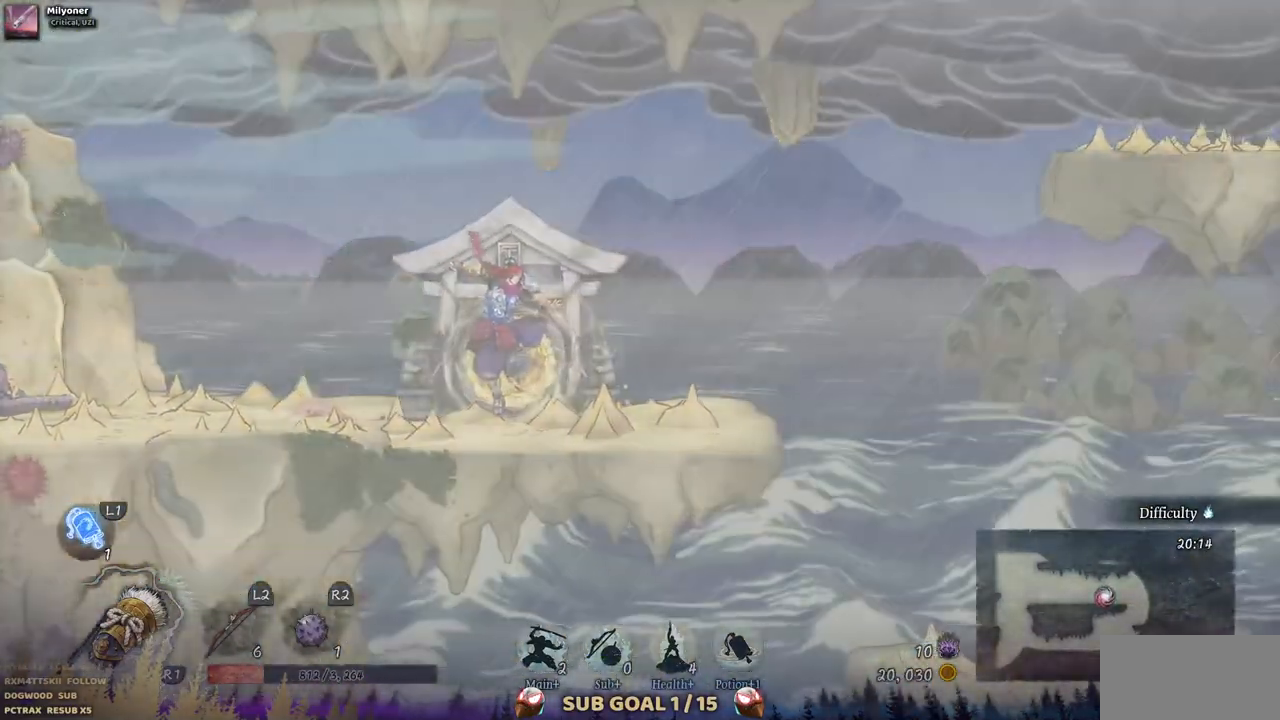
{"buttons": [], "left_stick": "center", "right_stick": "center", "events": []}
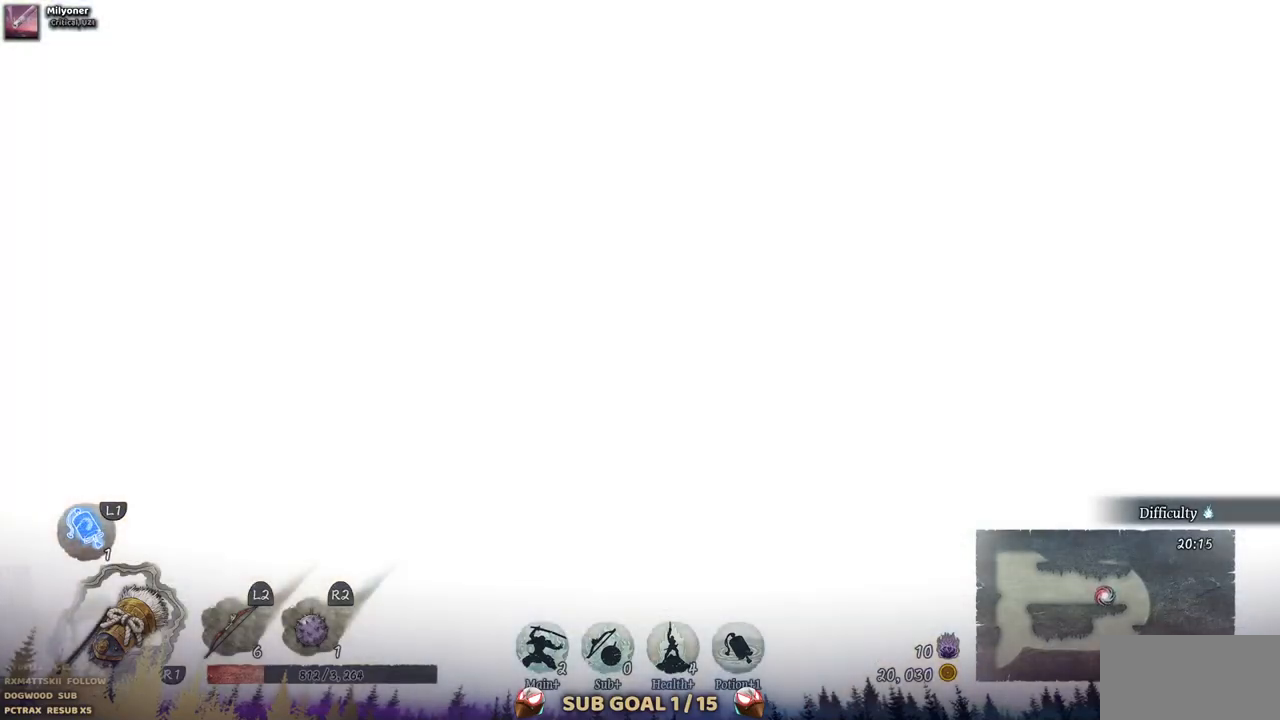
{"buttons": ["DPAD_RIGHT"], "left_stick": "center", "right_stick": "center", "events": [[433, "DPAD_RIGHT", "down"]]}
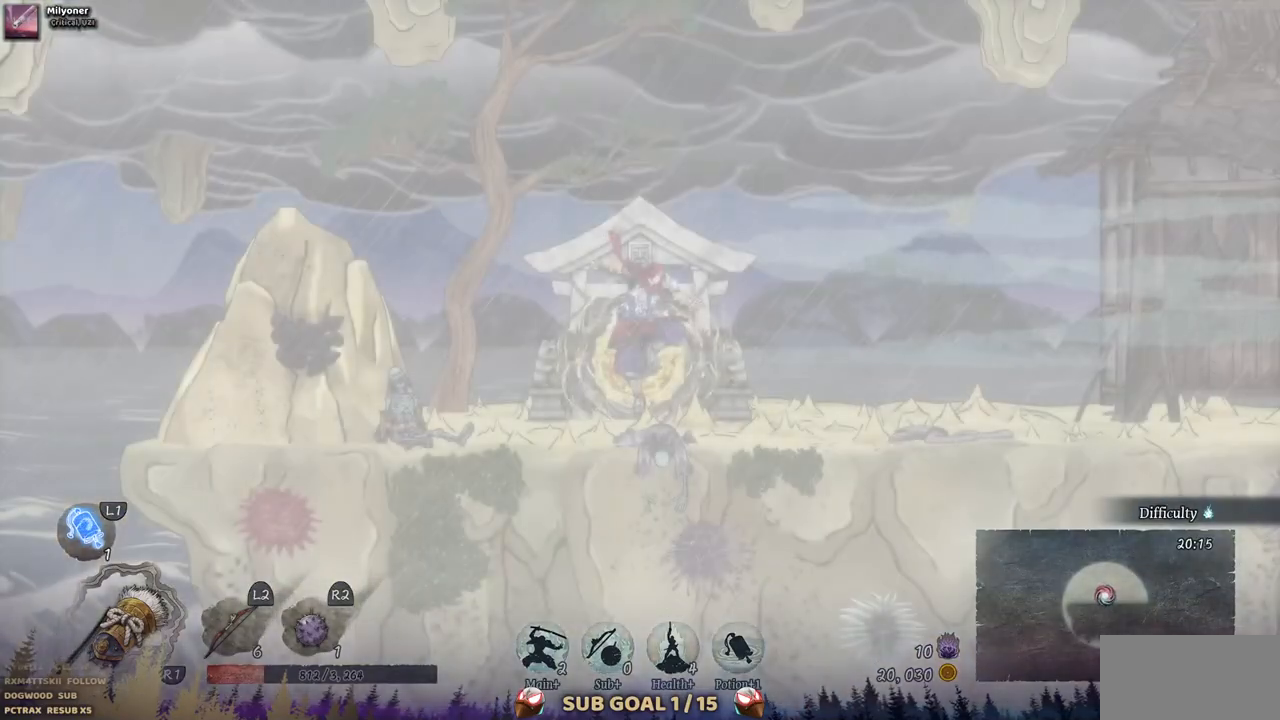
{"buttons": ["DPAD_RIGHT"], "left_stick": "center", "right_stick": "center", "events": []}
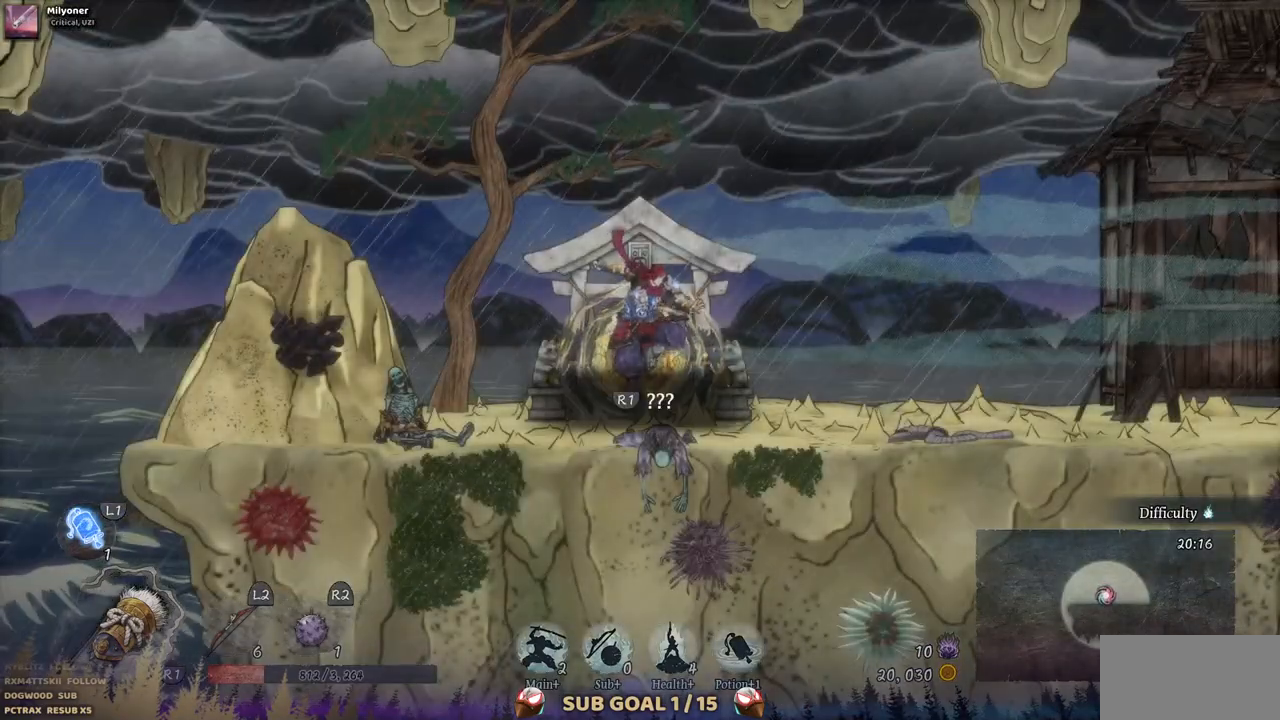
{"buttons": ["DPAD_RIGHT"], "left_stick": "center", "right_stick": "center", "events": []}